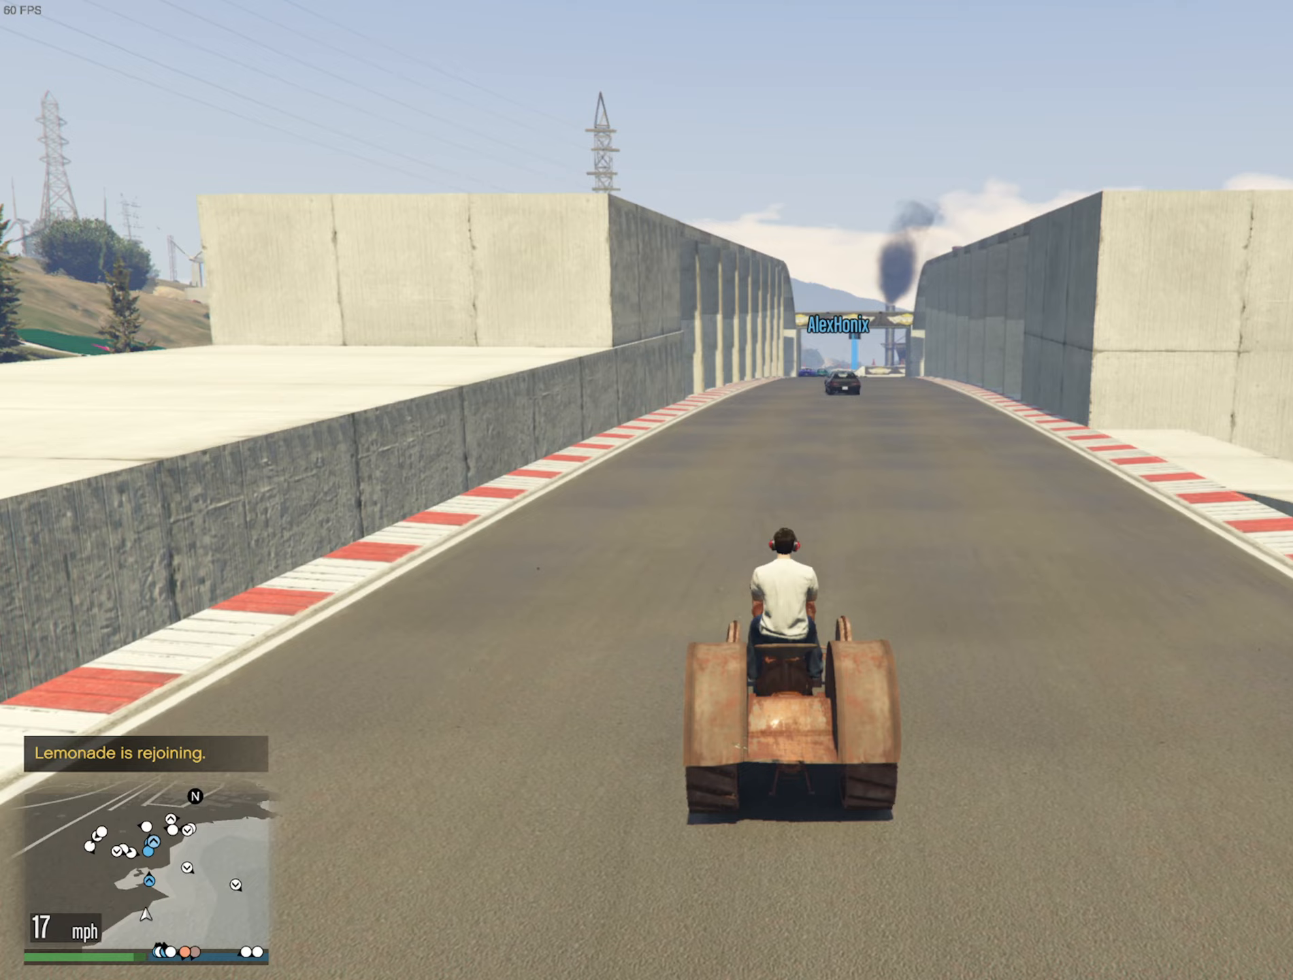
Gameplay with a controller (Xbox layout); each line is a JSON object with the inputs held at the frame after it (dt_ms = milliseconds from this image to that frame). "events" lists button and stick changes between this image and that frame as [ms after this image, input, new state], when the widget could be followed in between.
{"dt_ms": 367, "buttons": ["R2"], "left_stick": "center", "right_stick": "center", "events": [[217, "left_stick", "down-right"], [333, "left_stick", "center"]]}
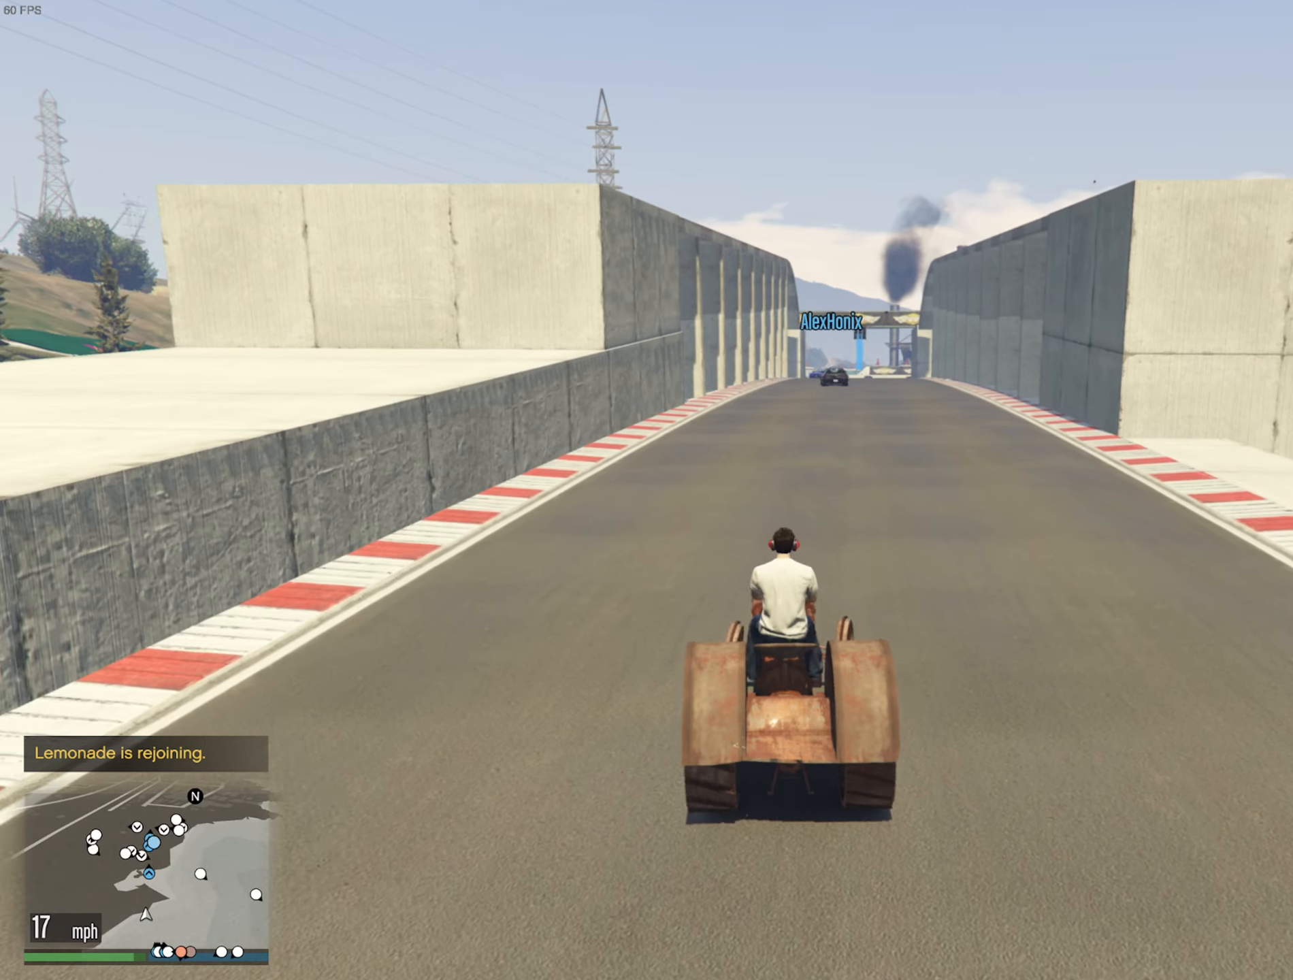
{"dt_ms": 500, "buttons": ["R2"], "left_stick": "center", "right_stick": "center", "events": []}
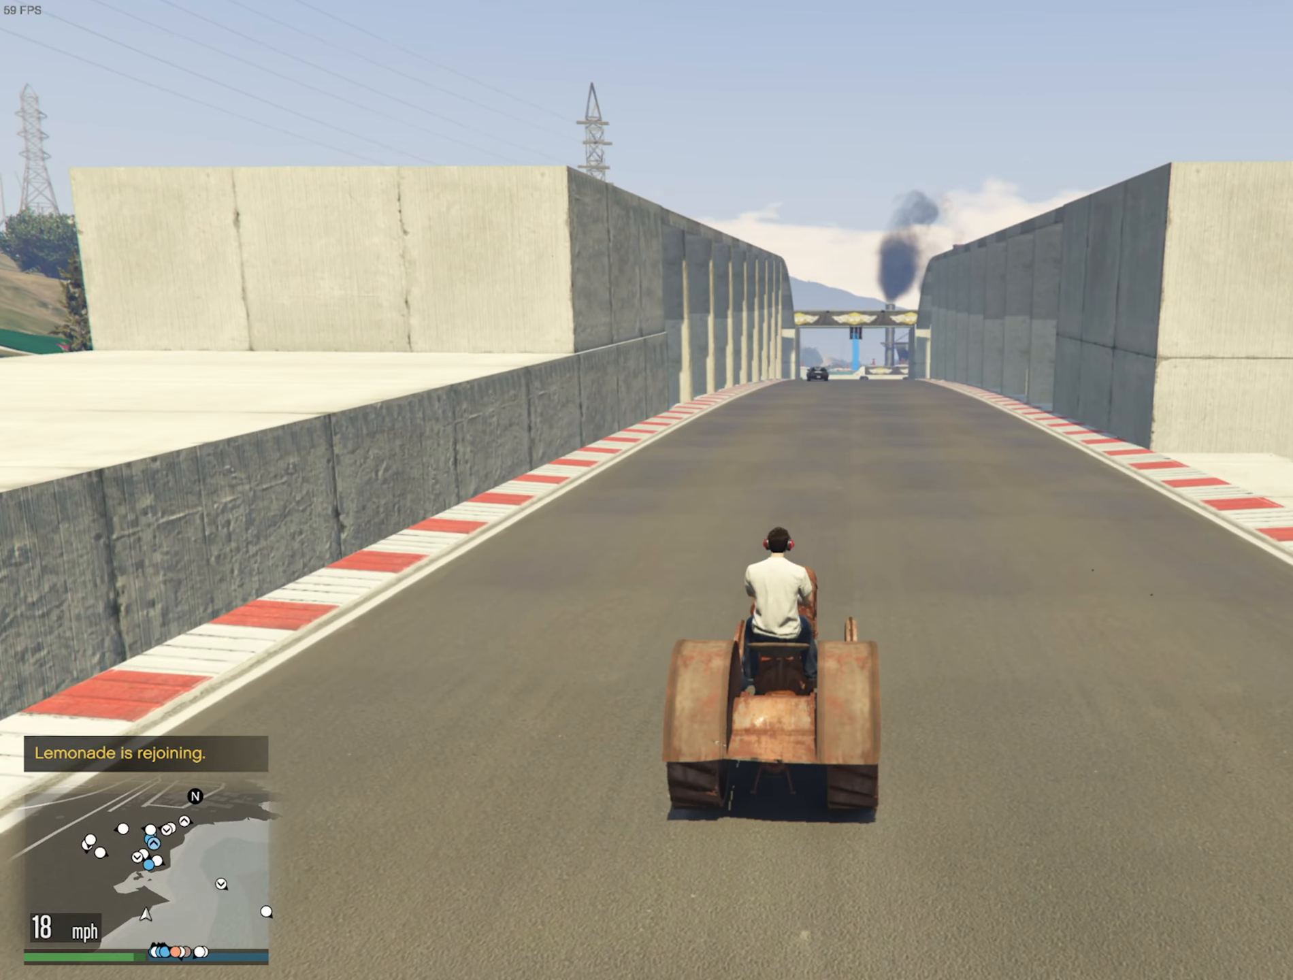
{"dt_ms": 500, "buttons": ["R2"], "left_stick": "center", "right_stick": "center", "events": []}
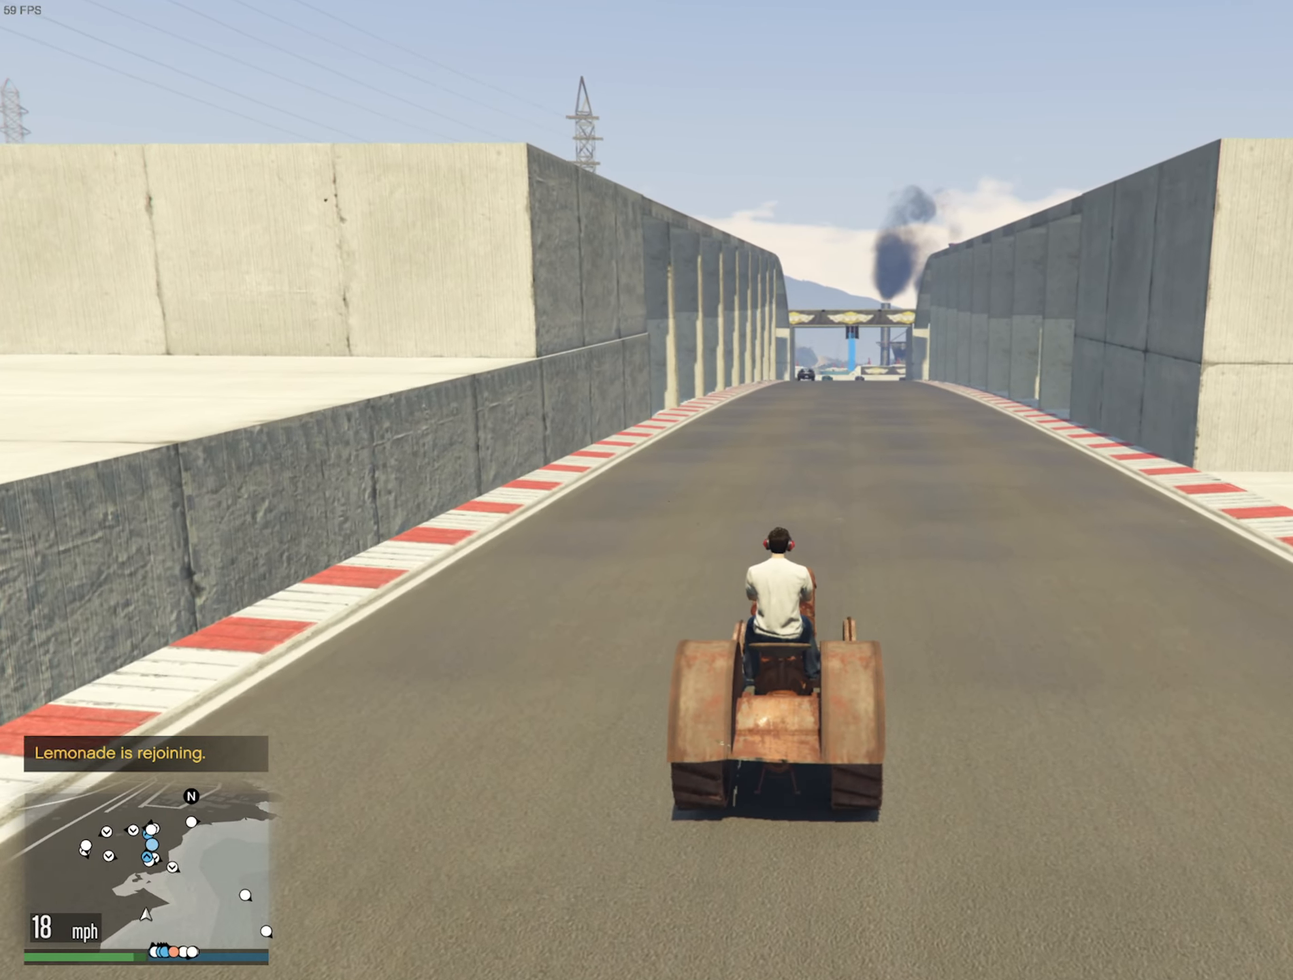
{"dt_ms": 500, "buttons": ["R2"], "left_stick": "center", "right_stick": "center", "events": [[83, "left_stick", "down-right"], [200, "left_stick", "center"]]}
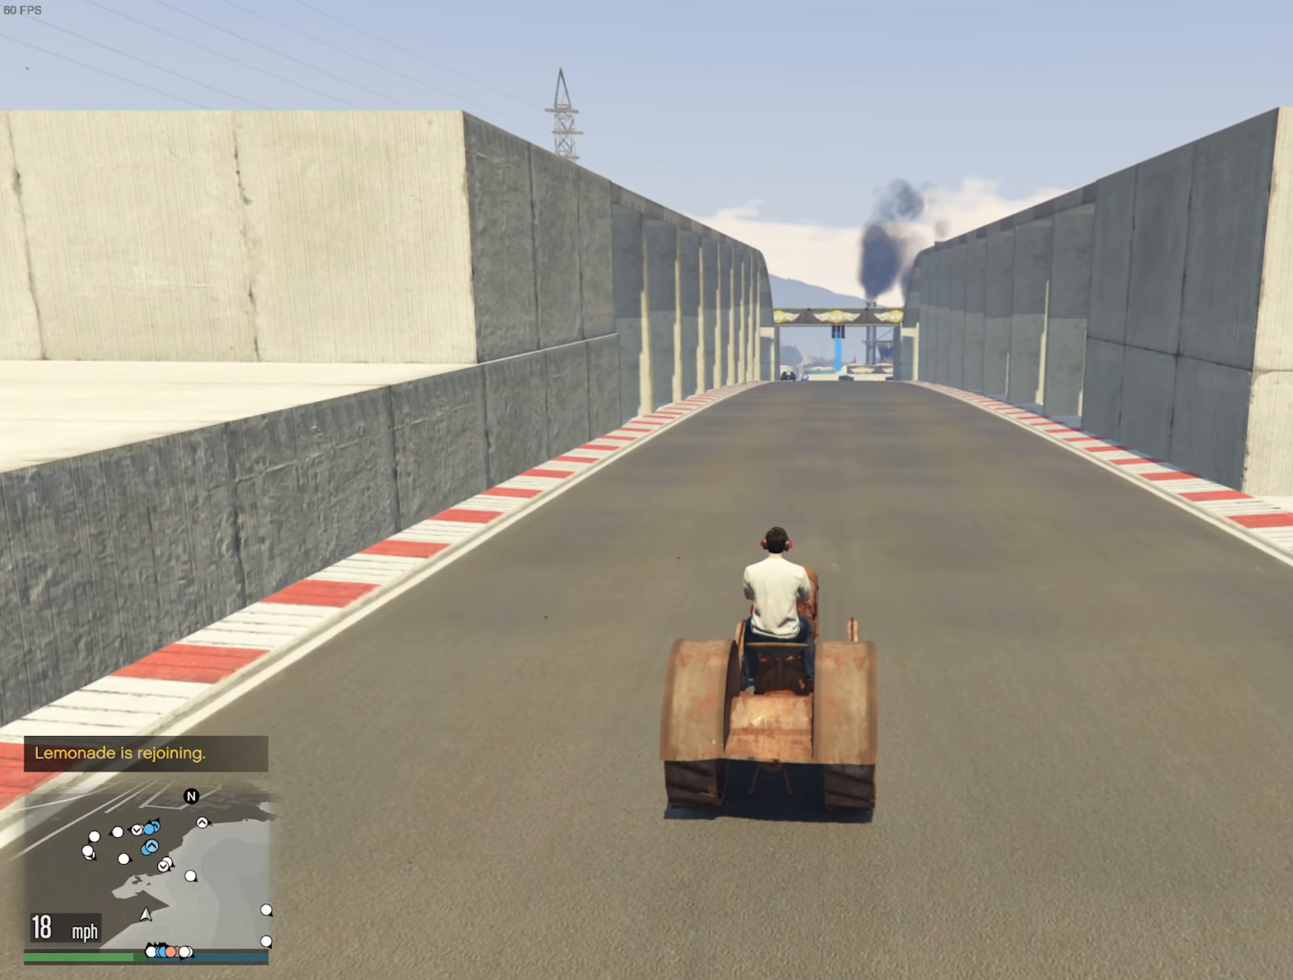
{"dt_ms": 500, "buttons": ["R2"], "left_stick": "center", "right_stick": "center", "events": []}
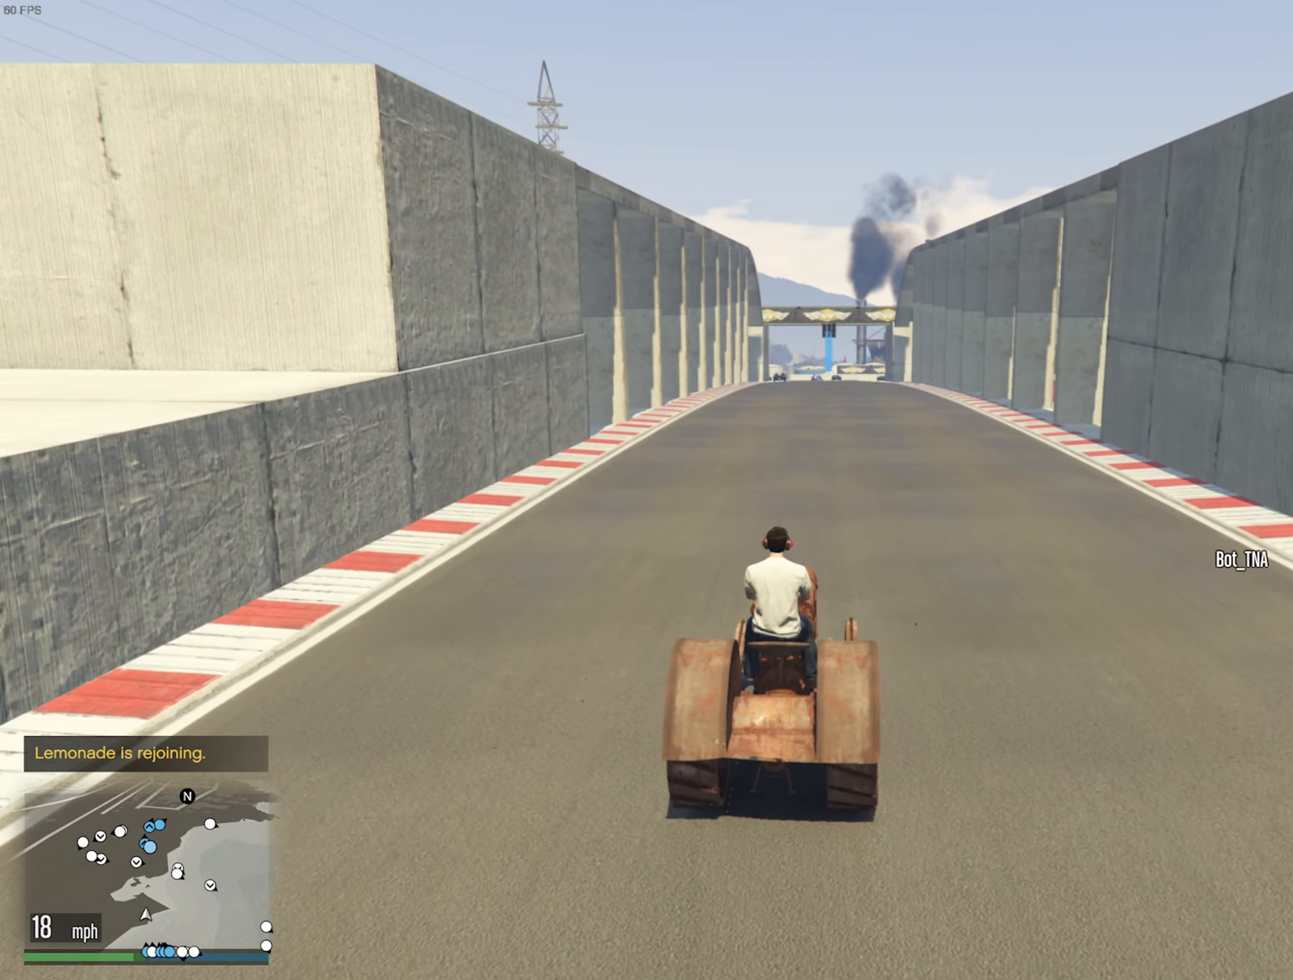
{"dt_ms": 500, "buttons": ["R2"], "left_stick": "center", "right_stick": "center", "events": []}
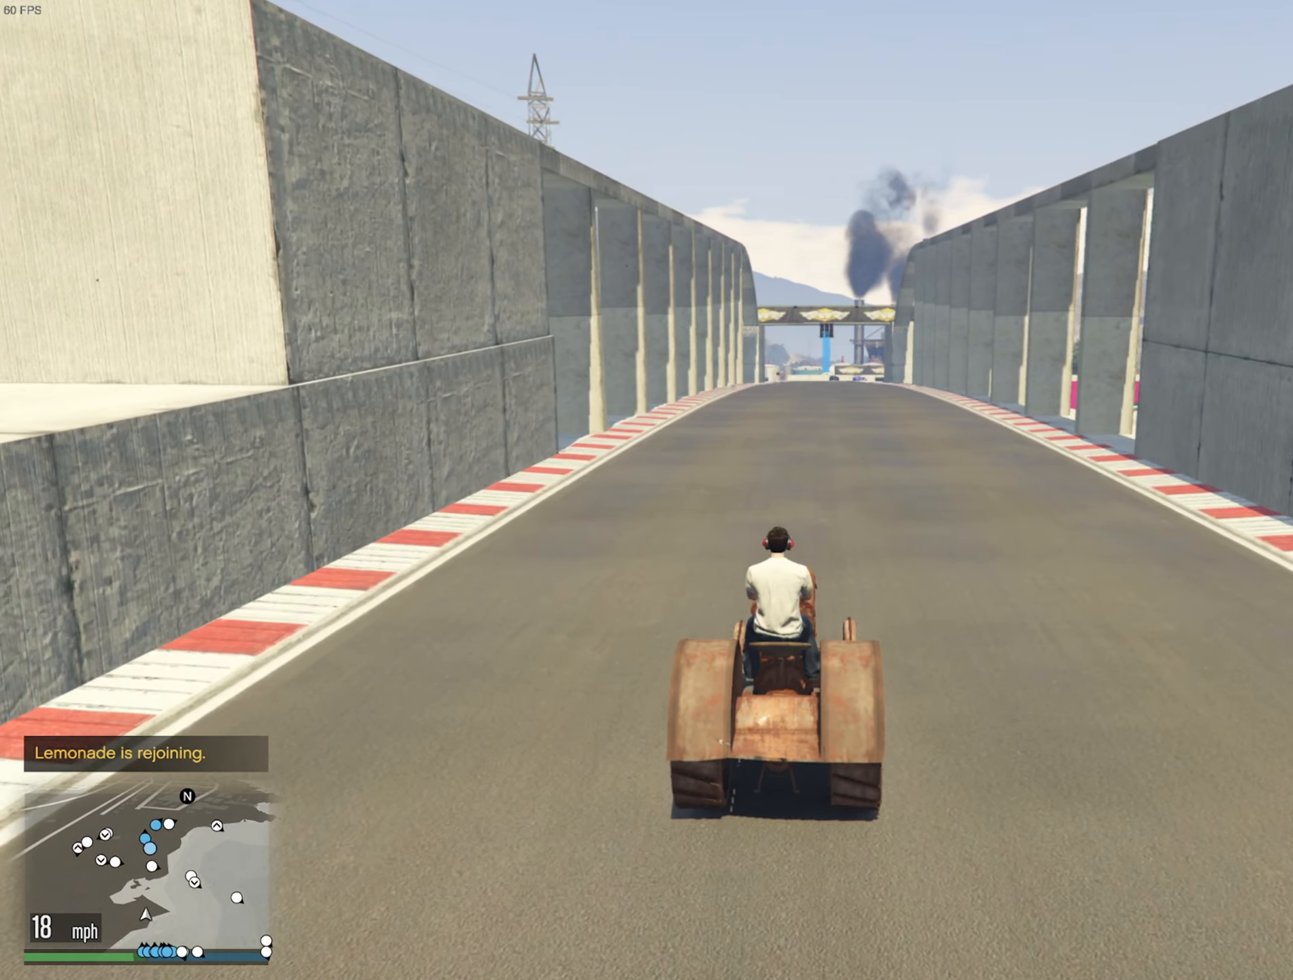
{"dt_ms": 500, "buttons": ["R2"], "left_stick": "center", "right_stick": "center", "events": []}
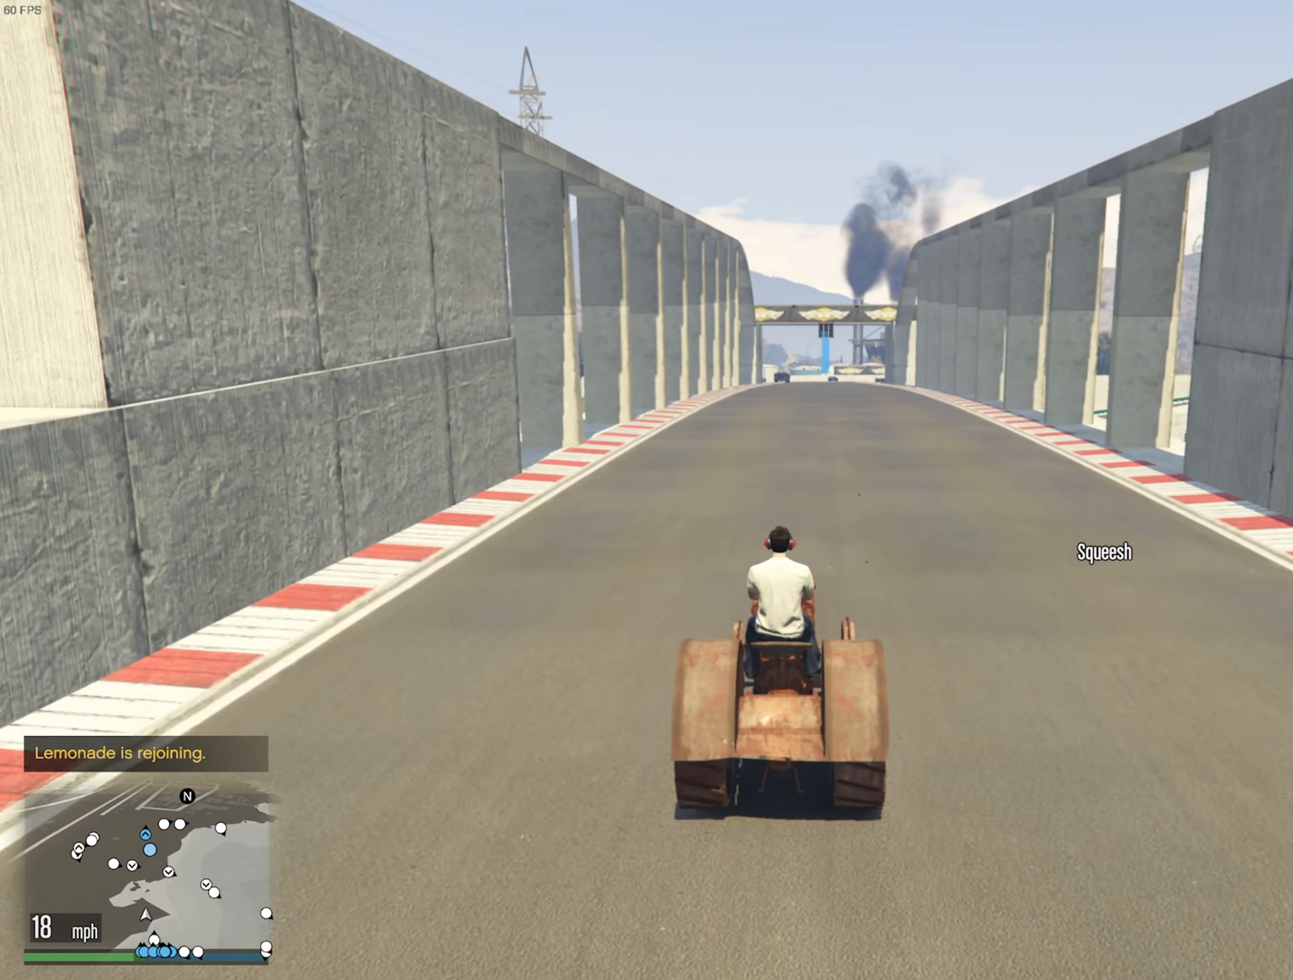
{"dt_ms": 500, "buttons": ["R2"], "left_stick": "center", "right_stick": "center", "events": []}